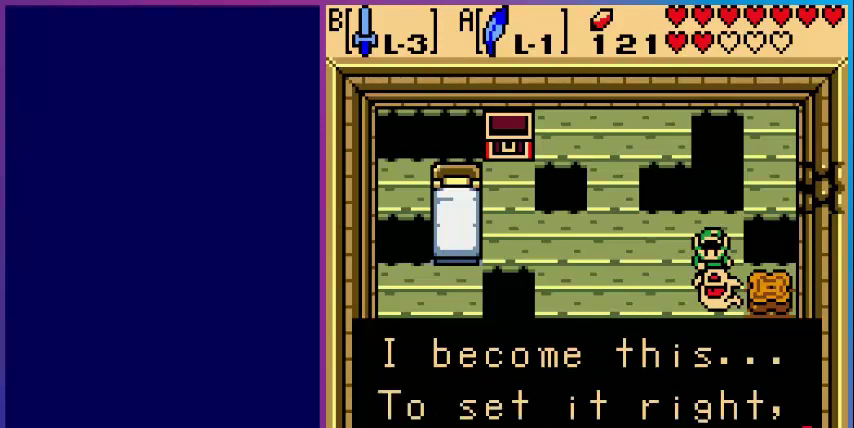
Gameplay with a controller (Nintendo layout); each line is a JSON object with the inputs held at the frame after it. "events" lists button and stick changes between this image and that frame as [ms after this image, input, new state], when the widget could be followed in between. Not read: L3 R3.
{"buttons": [], "events": []}
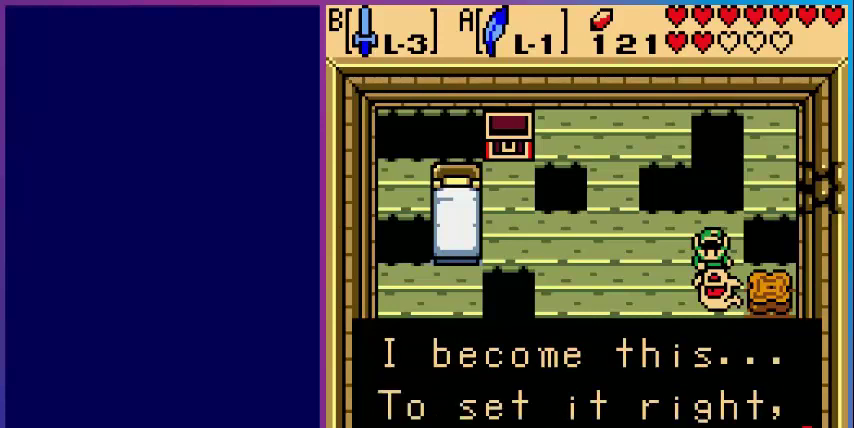
{"buttons": ["A"], "events": [[400, "A", "down"]]}
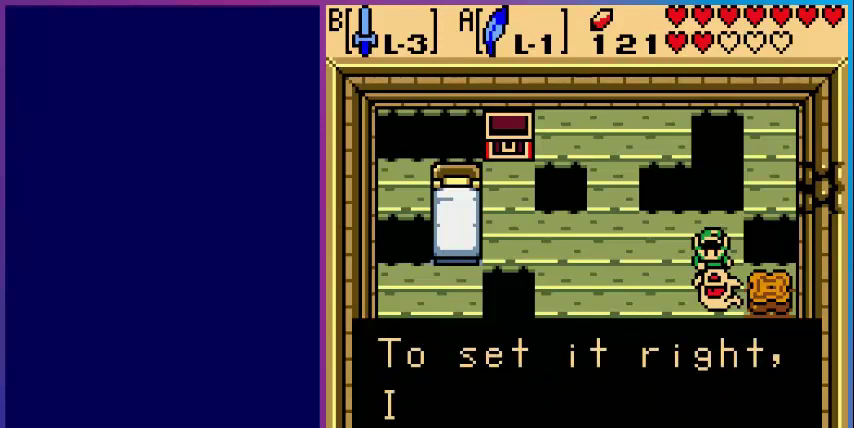
{"buttons": [], "events": [[80, "A", "up"]]}
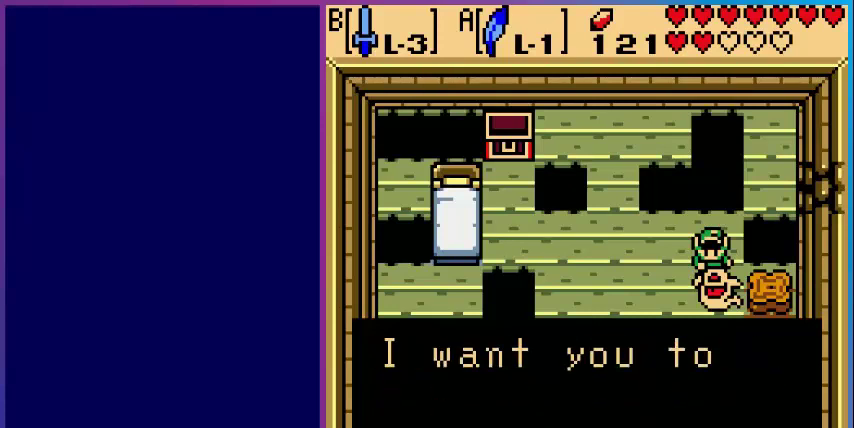
{"buttons": [], "events": []}
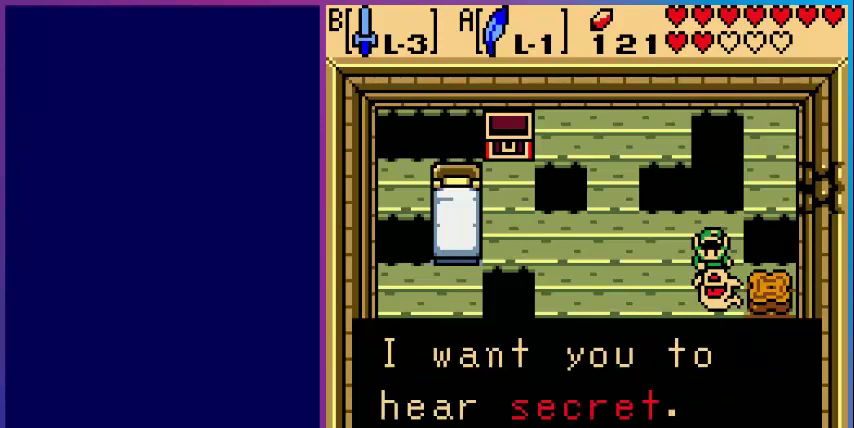
{"buttons": [], "events": [[280, "A", "down"], [480, "A", "up"]]}
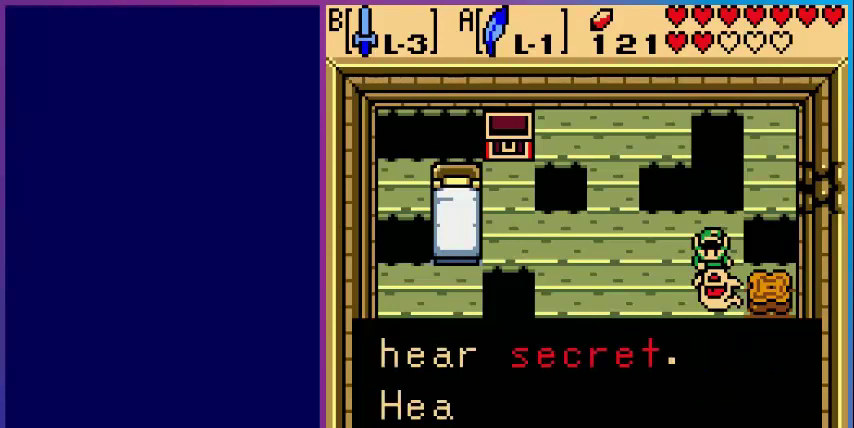
{"buttons": [], "events": []}
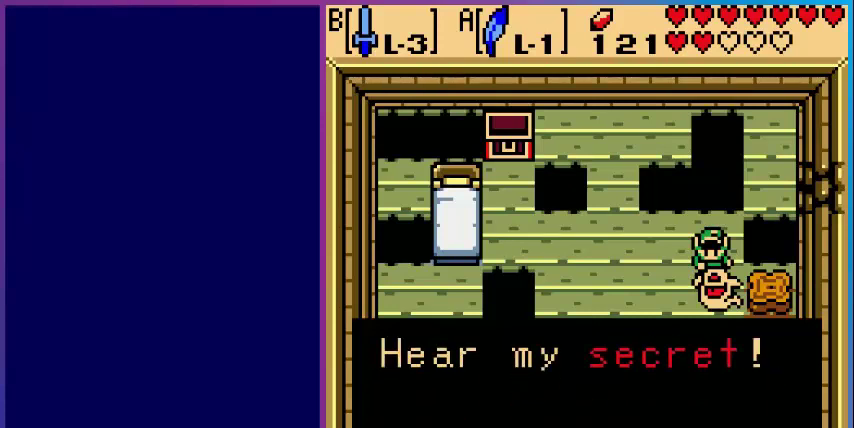
{"buttons": [], "events": []}
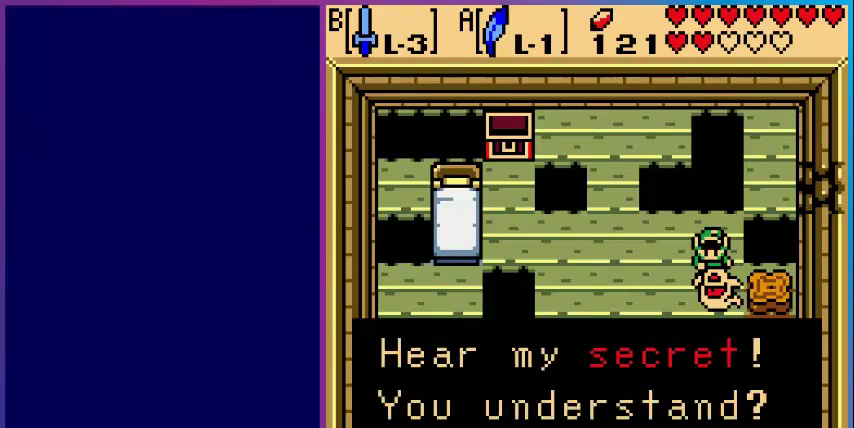
{"buttons": [], "events": []}
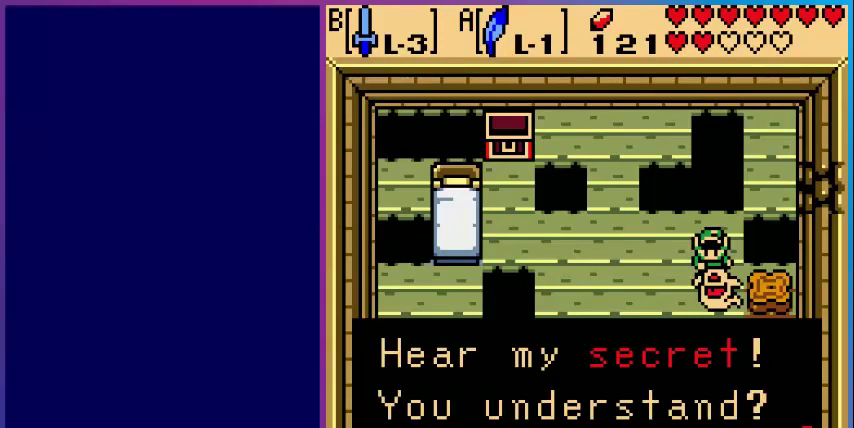
{"buttons": [], "events": [[40, "A", "down"], [200, "A", "up"]]}
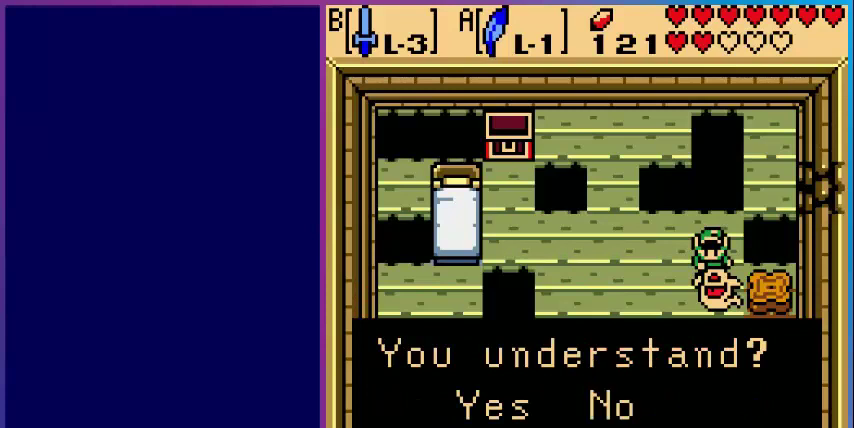
{"buttons": [], "events": [[320, "A", "down"], [480, "A", "up"]]}
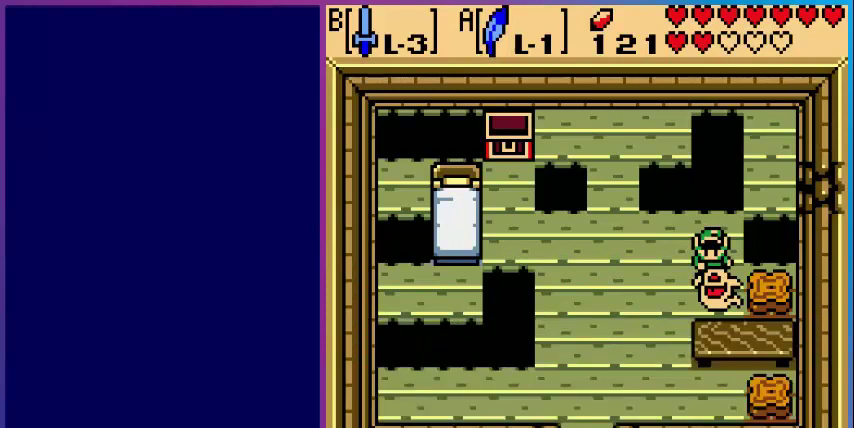
{"buttons": [], "events": []}
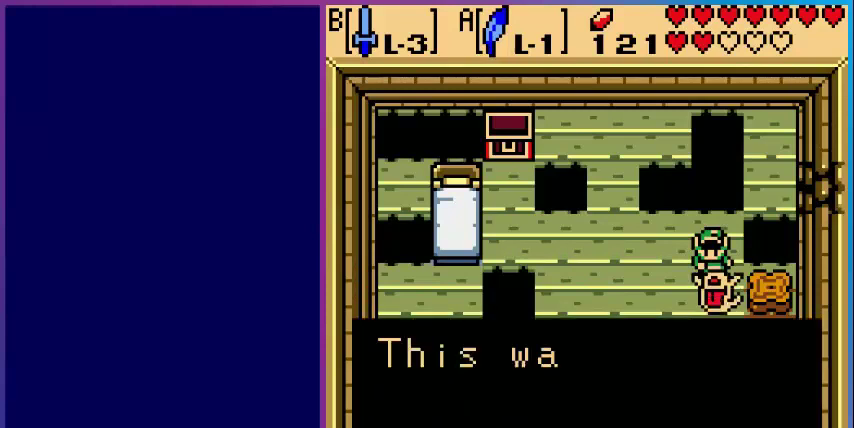
{"buttons": [], "events": []}
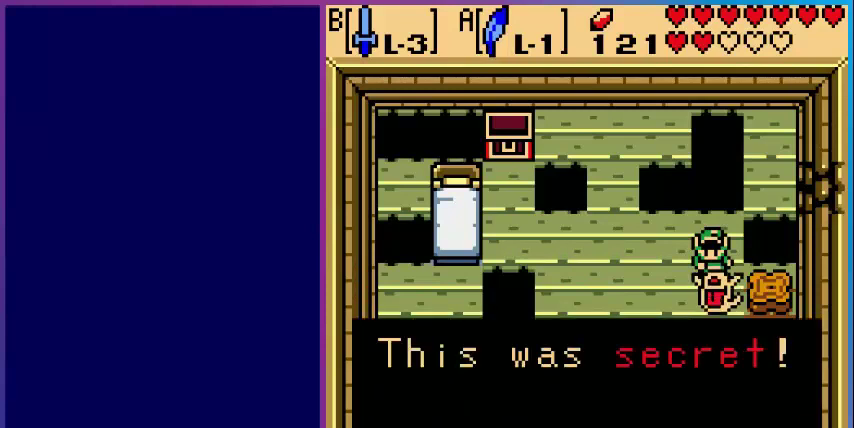
{"buttons": [], "events": []}
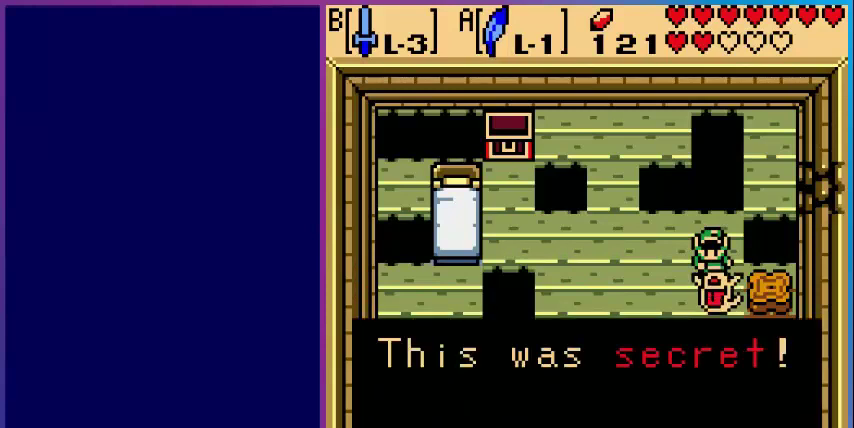
{"buttons": [], "events": [[80, "A", "down"], [280, "A", "up"]]}
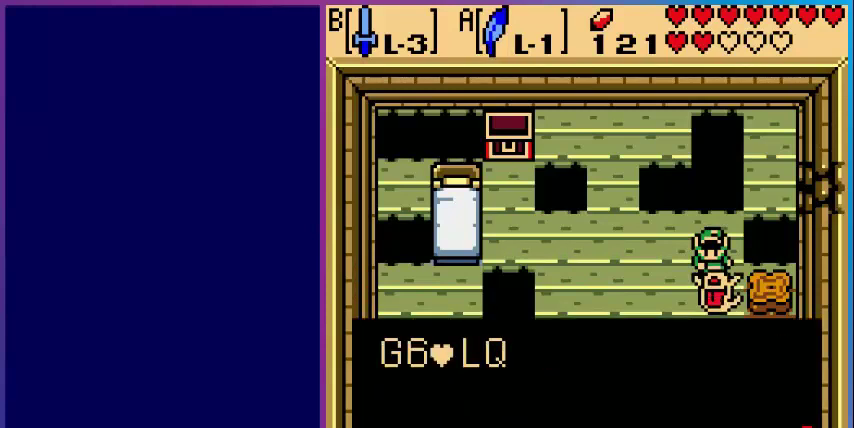
{"buttons": [], "events": []}
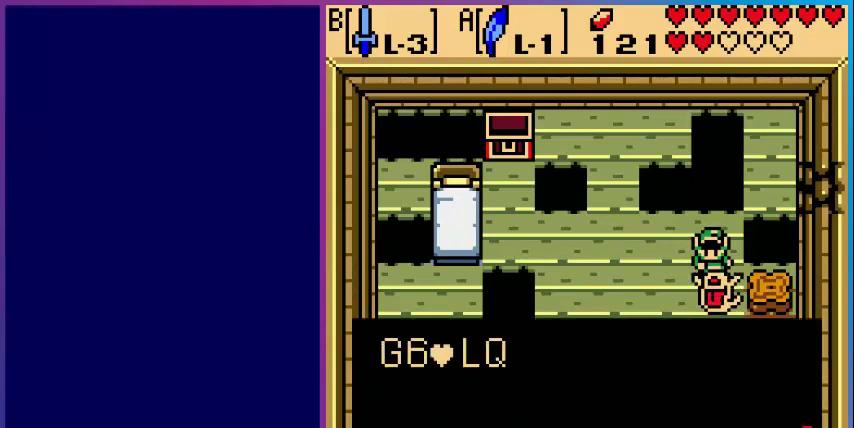
{"buttons": [], "events": []}
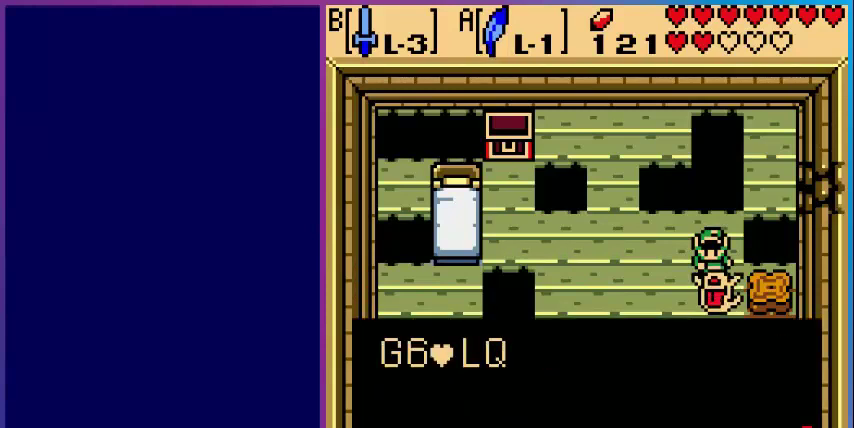
{"buttons": [], "events": []}
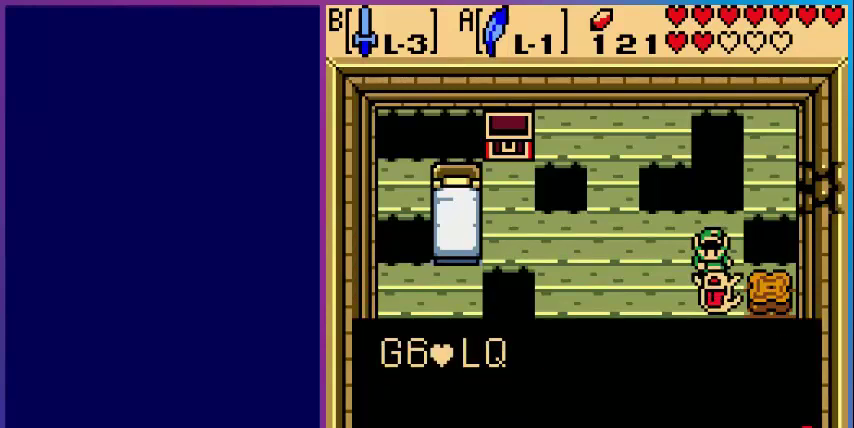
{"buttons": [], "events": [[40, "A", "down"], [200, "A", "up"]]}
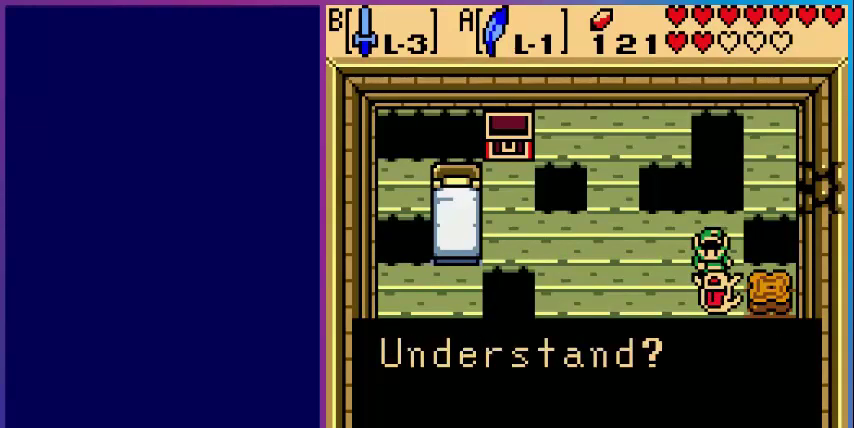
{"buttons": [], "events": []}
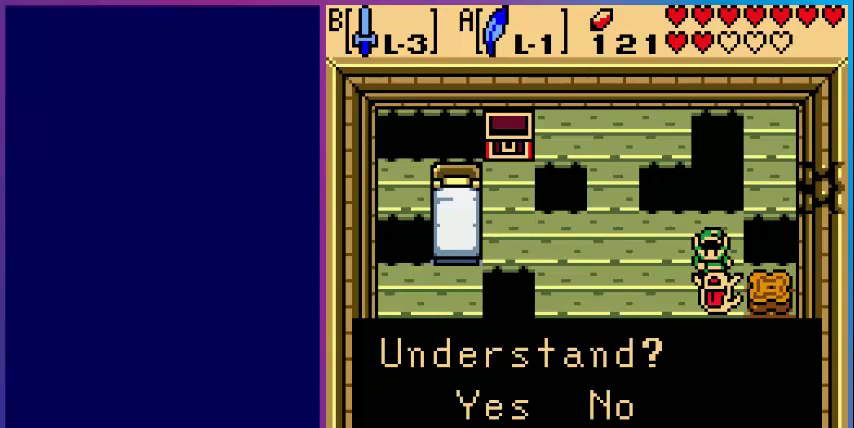
{"buttons": [], "events": []}
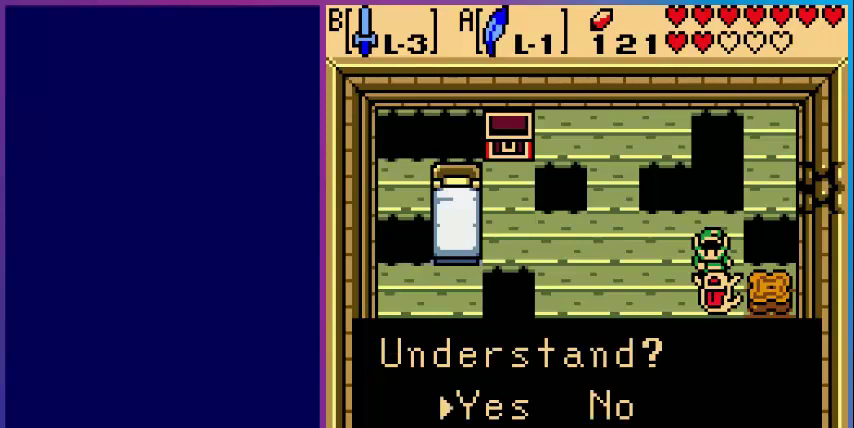
{"buttons": [], "events": [[40, "A", "down"], [200, "A", "up"]]}
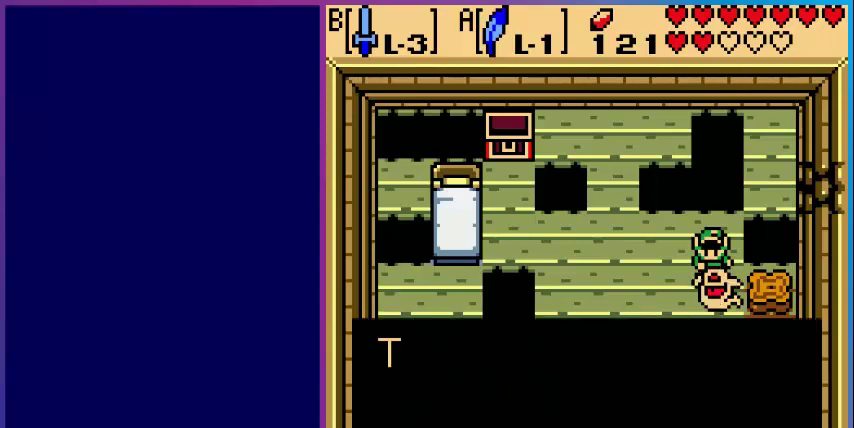
{"buttons": [], "events": []}
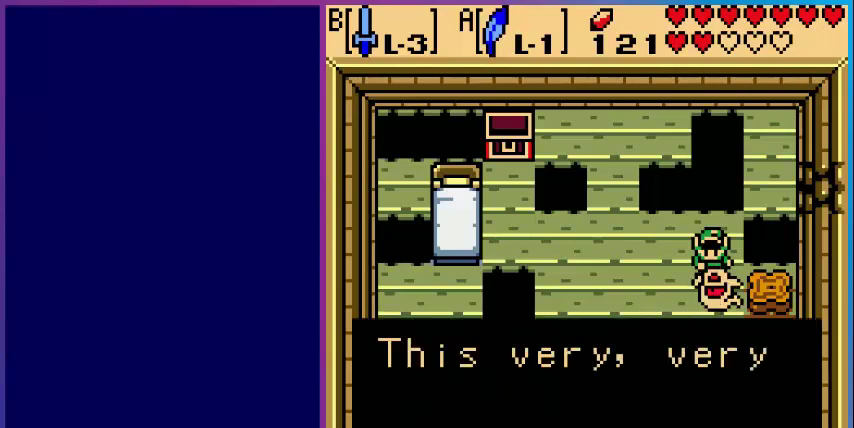
{"buttons": [], "events": []}
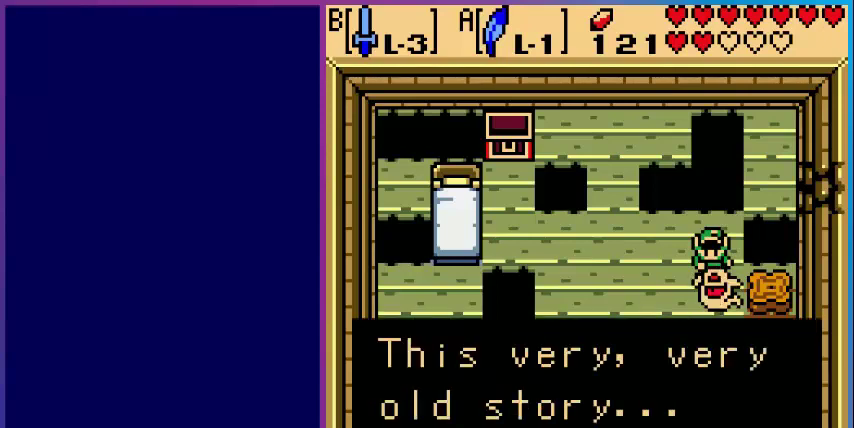
{"buttons": [], "events": []}
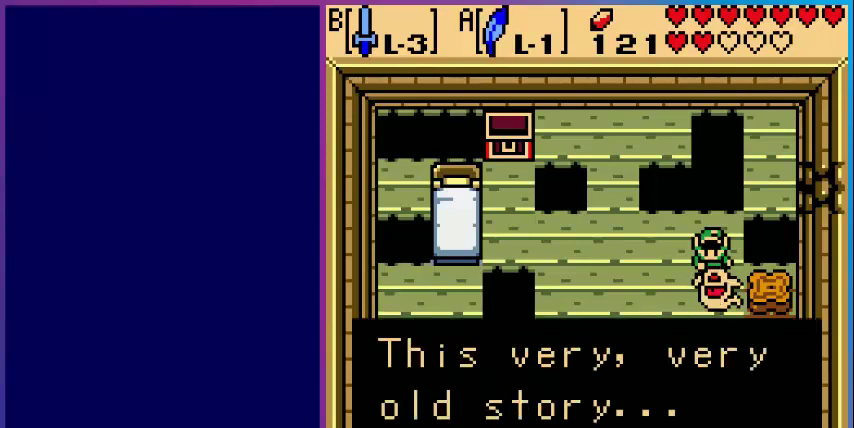
{"buttons": [], "events": [[40, "A", "down"], [200, "A", "up"]]}
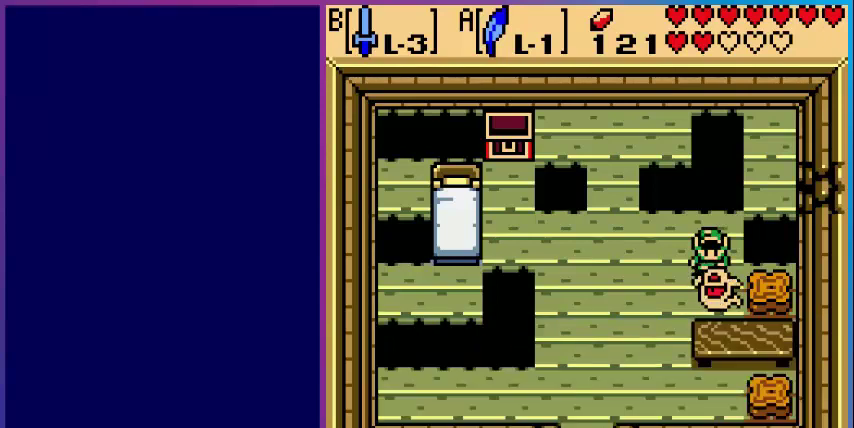
{"buttons": ["DPAD_LEFT"], "events": [[120, "DPAD_LEFT", "down"]]}
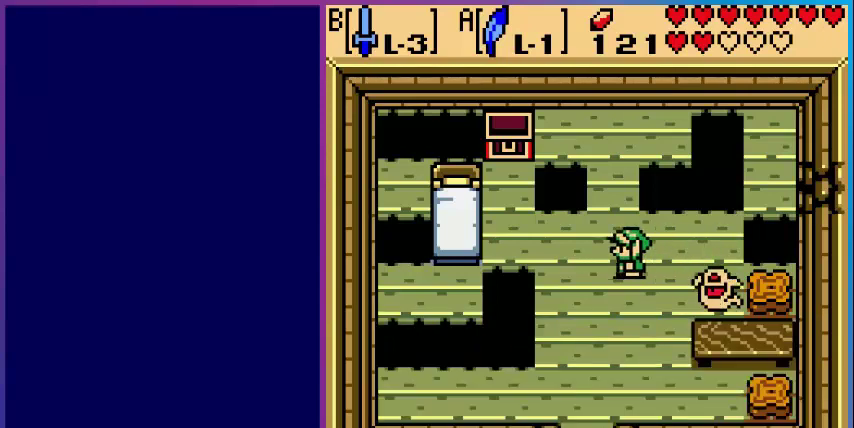
{"buttons": ["START"], "events": [[40, "DPAD_UP", "down"], [80, "DPAD_LEFT", "up"], [360, "DPAD_UP", "up"], [480, "START", "down"]]}
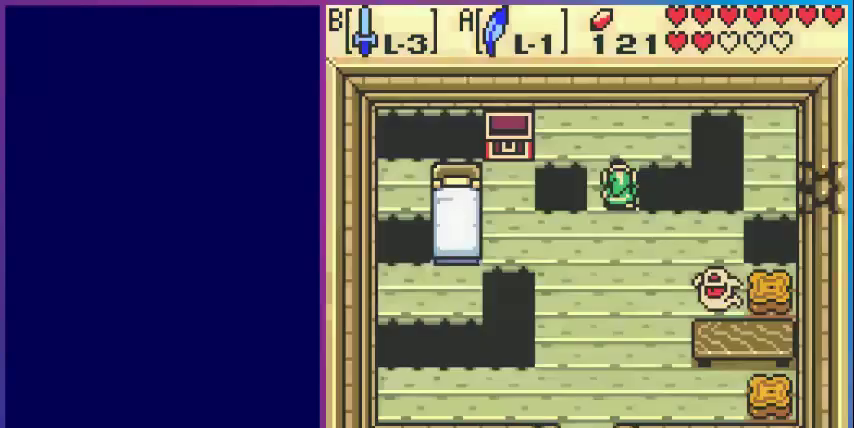
{"buttons": [], "events": [[160, "START", "up"]]}
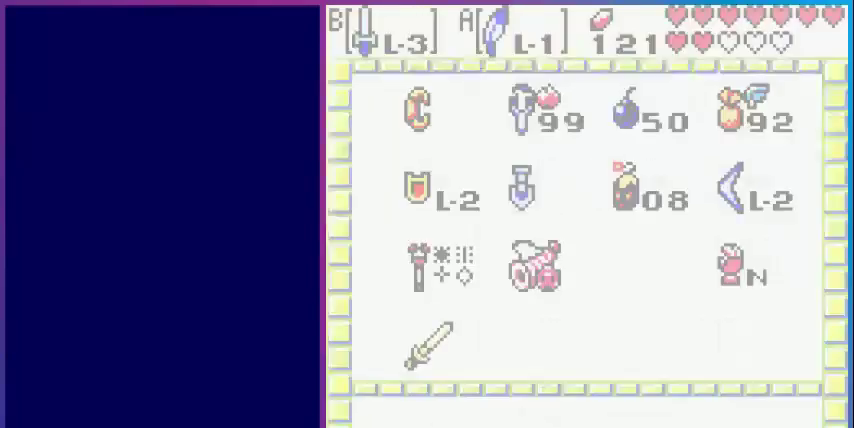
{"buttons": [], "events": []}
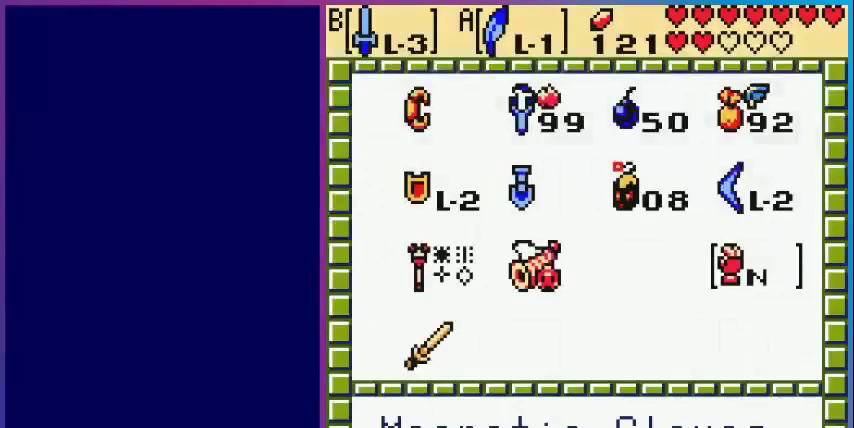
{"buttons": ["DPAD_LEFT"], "events": [[40, "DPAD_UP", "down"], [80, "DPAD_UP", "up"], [240, "DPAD_UP", "down"], [360, "DPAD_UP", "up"], [400, "DPAD_LEFT", "down"]]}
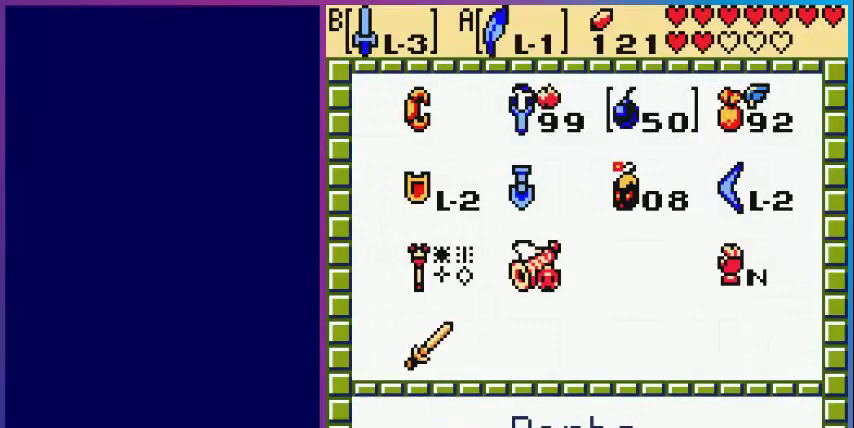
{"buttons": ["DPAD_UP"], "events": [[80, "A", "down"], [80, "DPAD_LEFT", "up"], [120, "START", "down"], [200, "A", "up"], [280, "DPAD_UP", "down"], [280, "START", "up"]]}